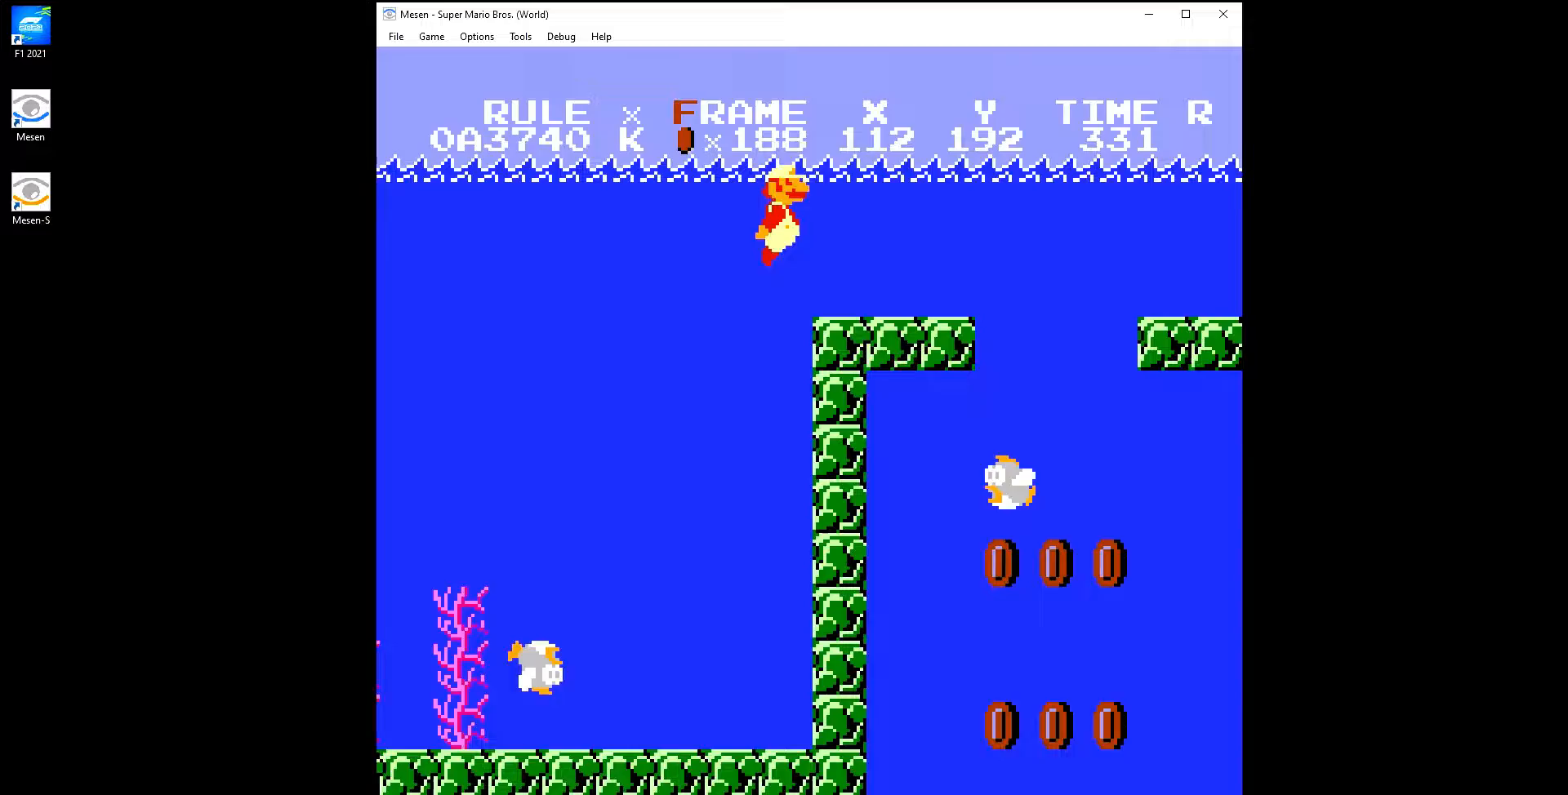
Gameplay with a controller (Nintendo layout); each line is a JSON object with the inputs held at the frame after it. "events" lists button and stick changes between this image and that frame as [ms after this image, input, new state], when the widget could be followed in between. Not read: L3 R3.
{"buttons": ["DPAD_RIGHT"], "events": [[150, "A", "down"], [217, "A", "up"], [400, "A", "down"], [467, "A", "up"]]}
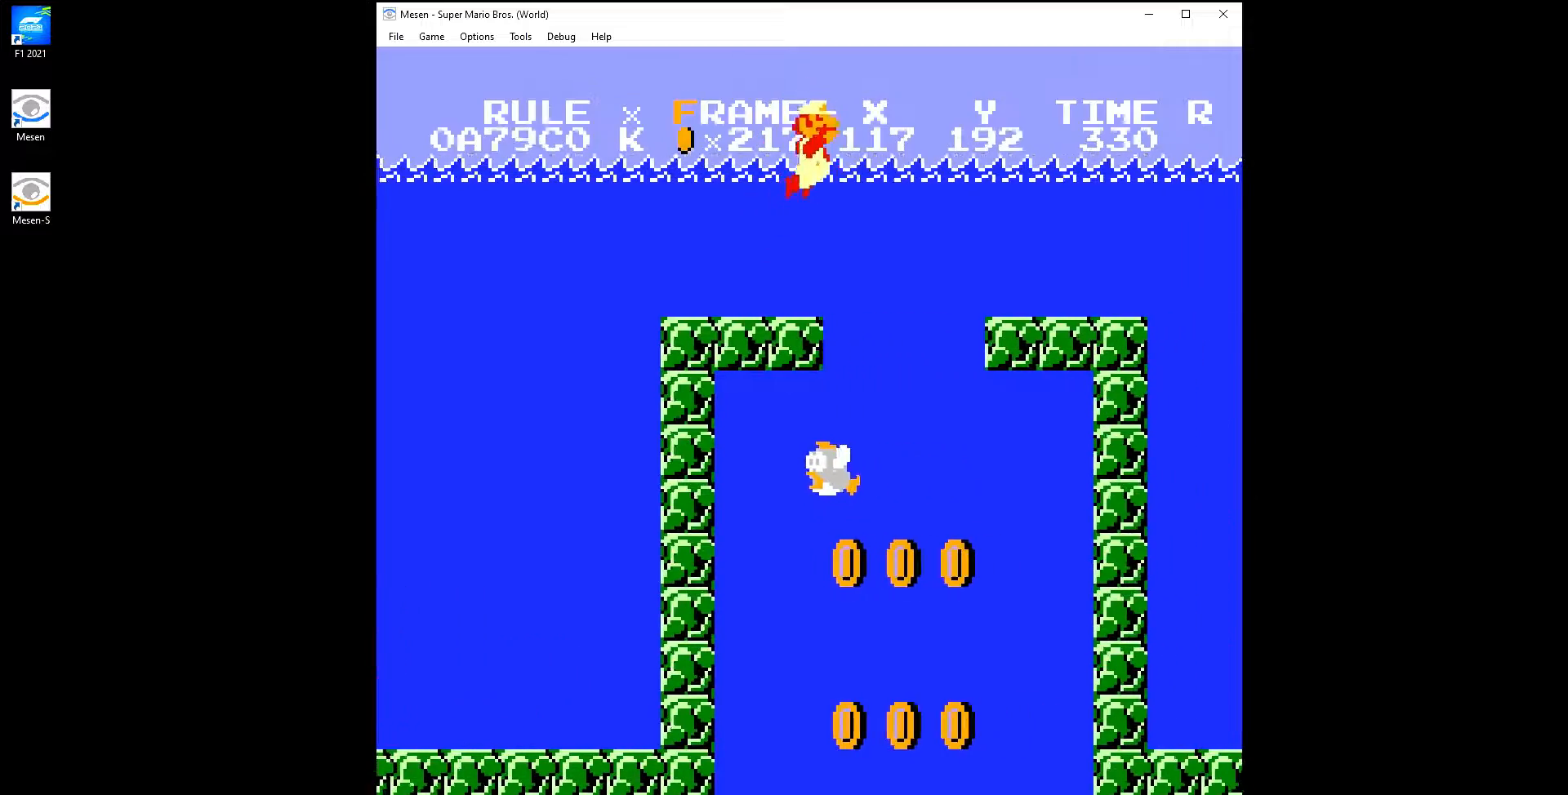
{"buttons": ["A", "DPAD_RIGHT"], "events": [[167, "A", "down"], [233, "A", "up"], [417, "A", "down"]]}
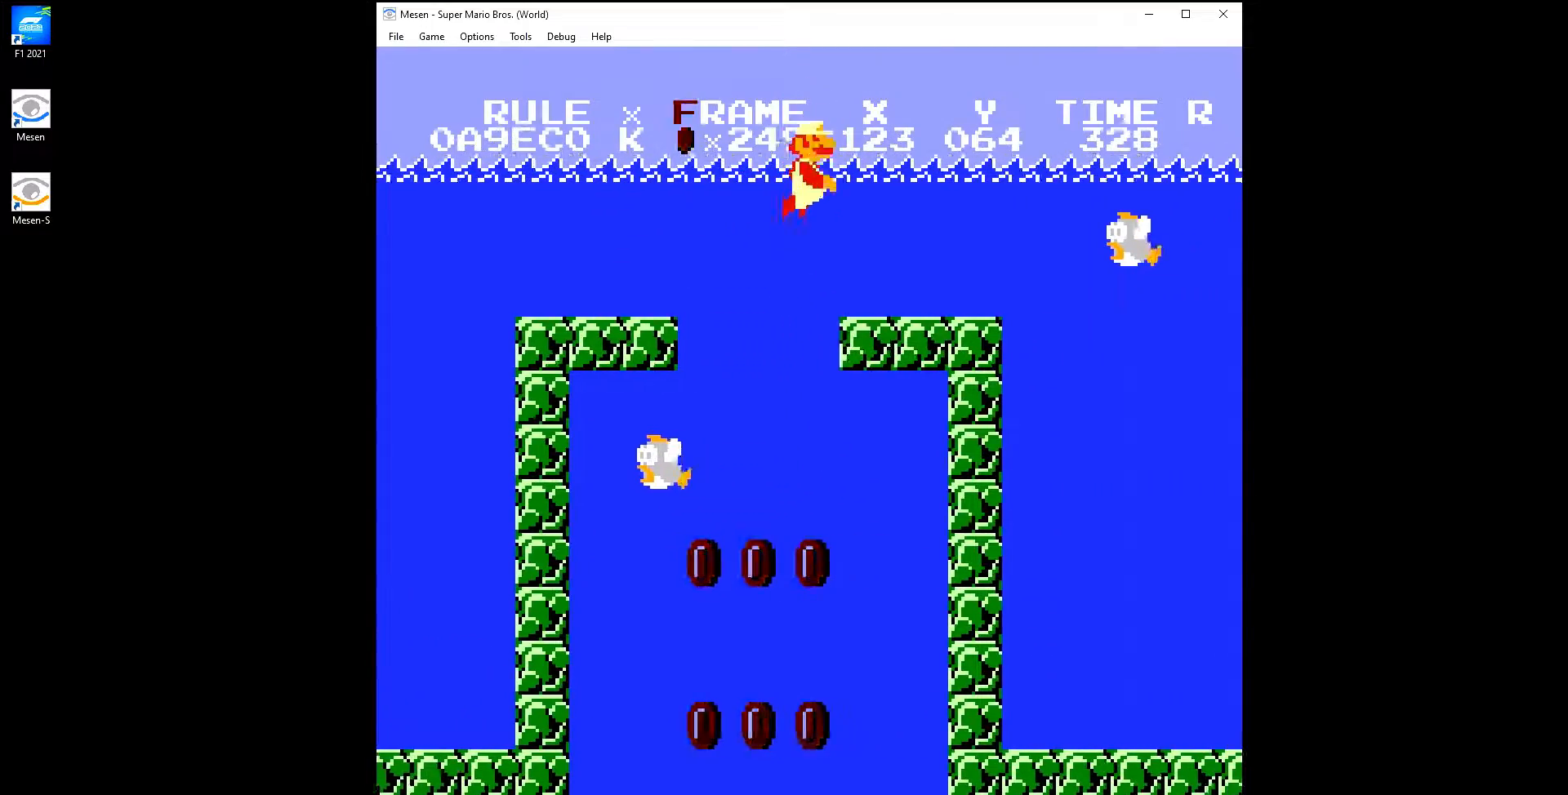
{"buttons": ["A", "DPAD_RIGHT"], "events": [[17, "A", "up"], [150, "A", "down"], [200, "A", "up"], [333, "A", "down"], [400, "A", "up"], [500, "A", "down"]]}
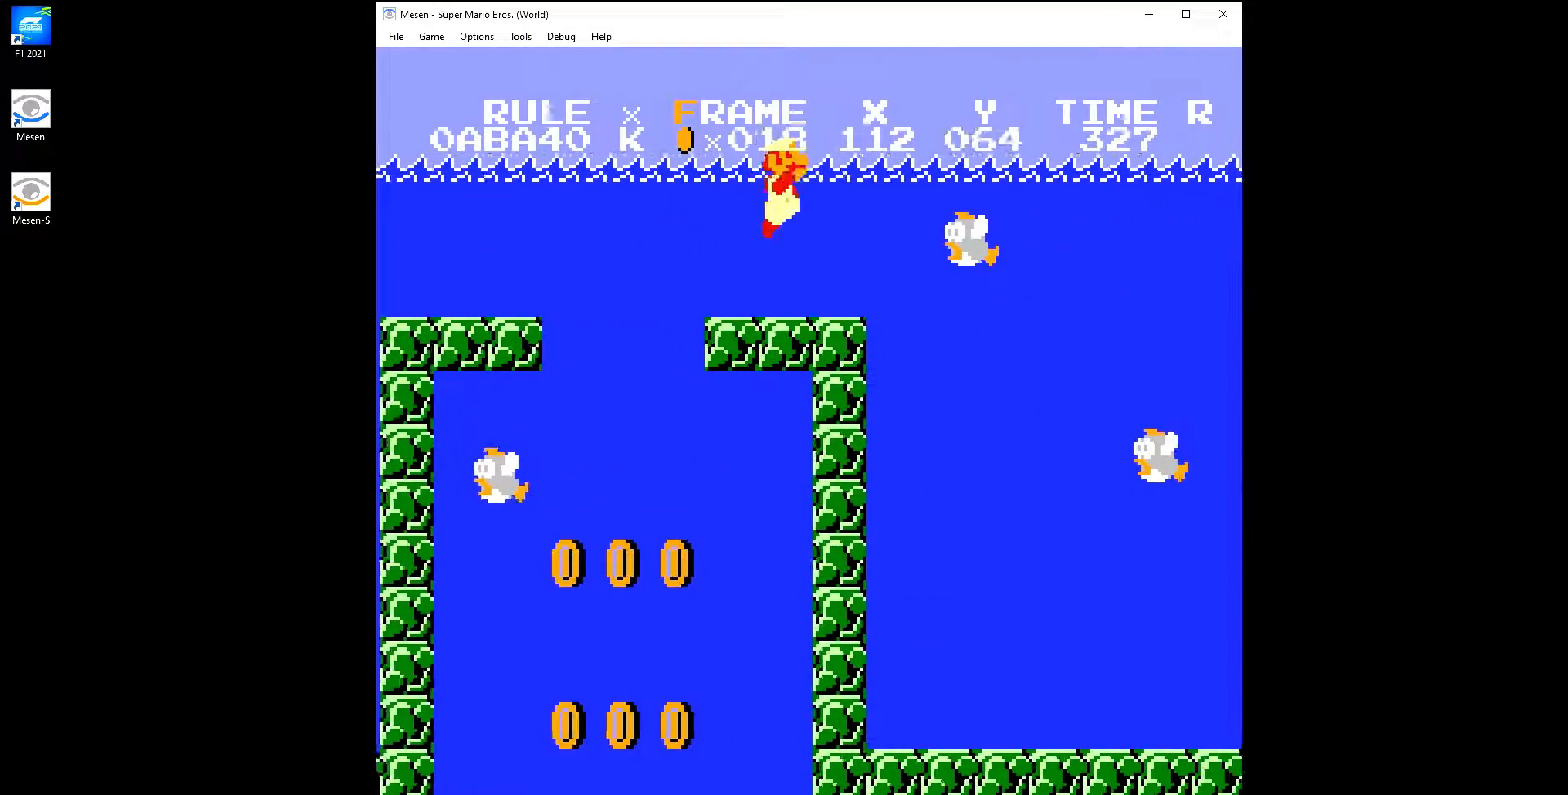
{"buttons": ["DPAD_RIGHT"], "events": [[67, "A", "up"], [233, "B", "down"], [333, "B", "up"]]}
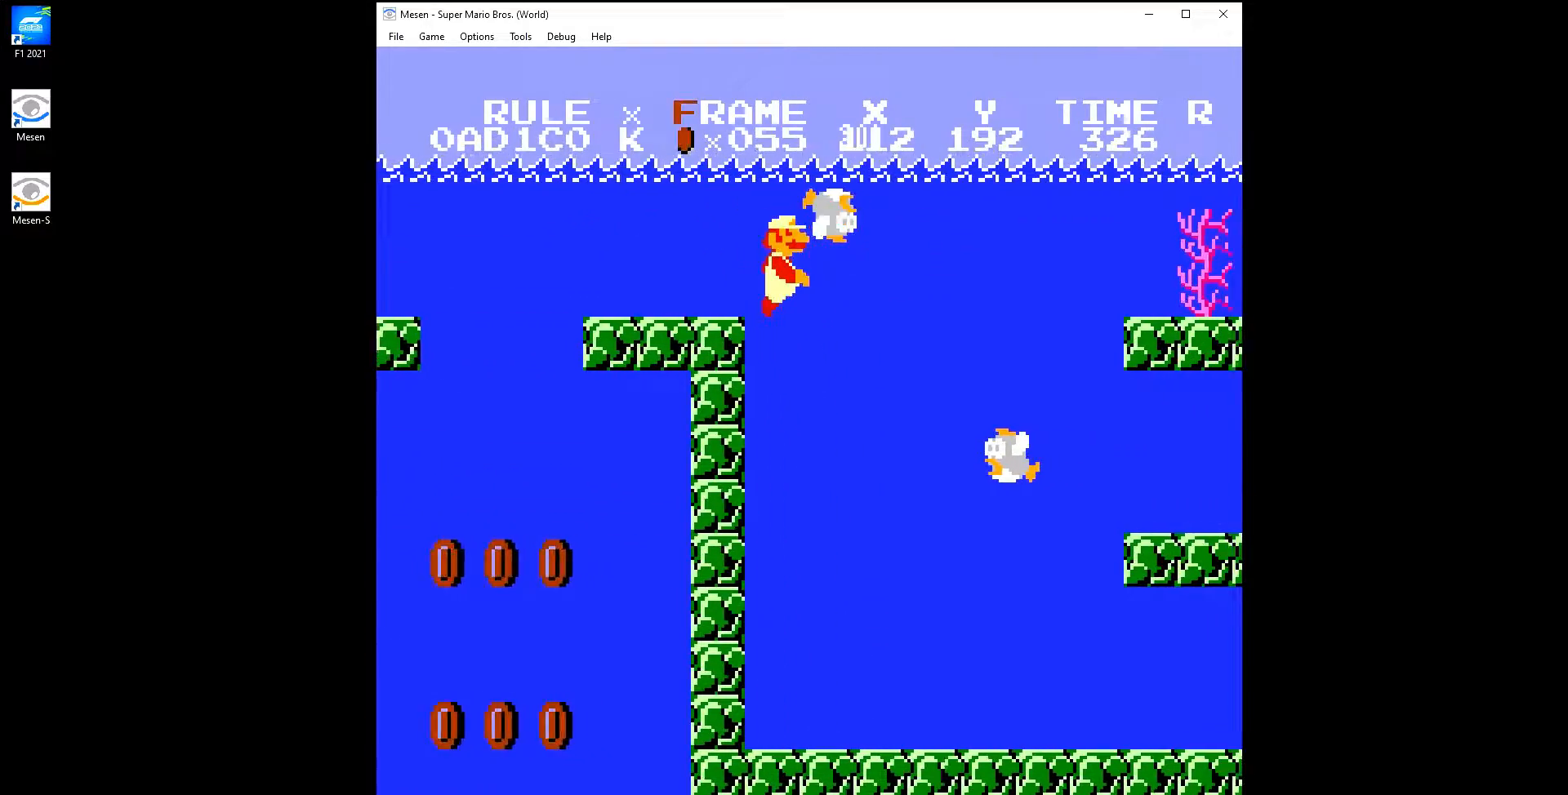
{"buttons": ["DPAD_RIGHT"], "events": [[167, "A", "down"], [183, "A", "up"], [383, "B", "down"], [500, "B", "up"]]}
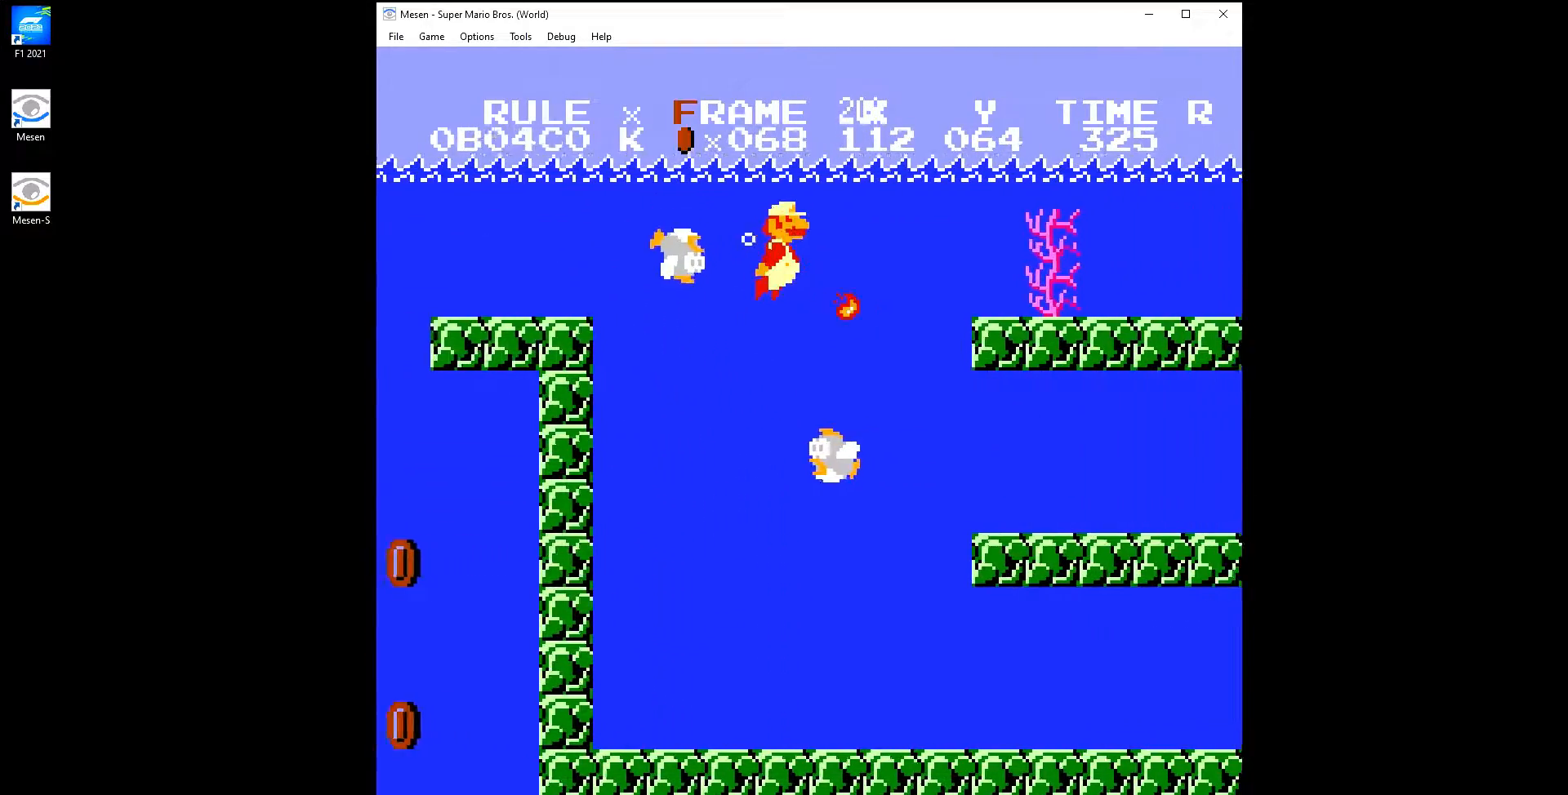
{"buttons": ["A", "DPAD_RIGHT"], "events": [[233, "A", "down"], [300, "A", "up"], [500, "A", "down"]]}
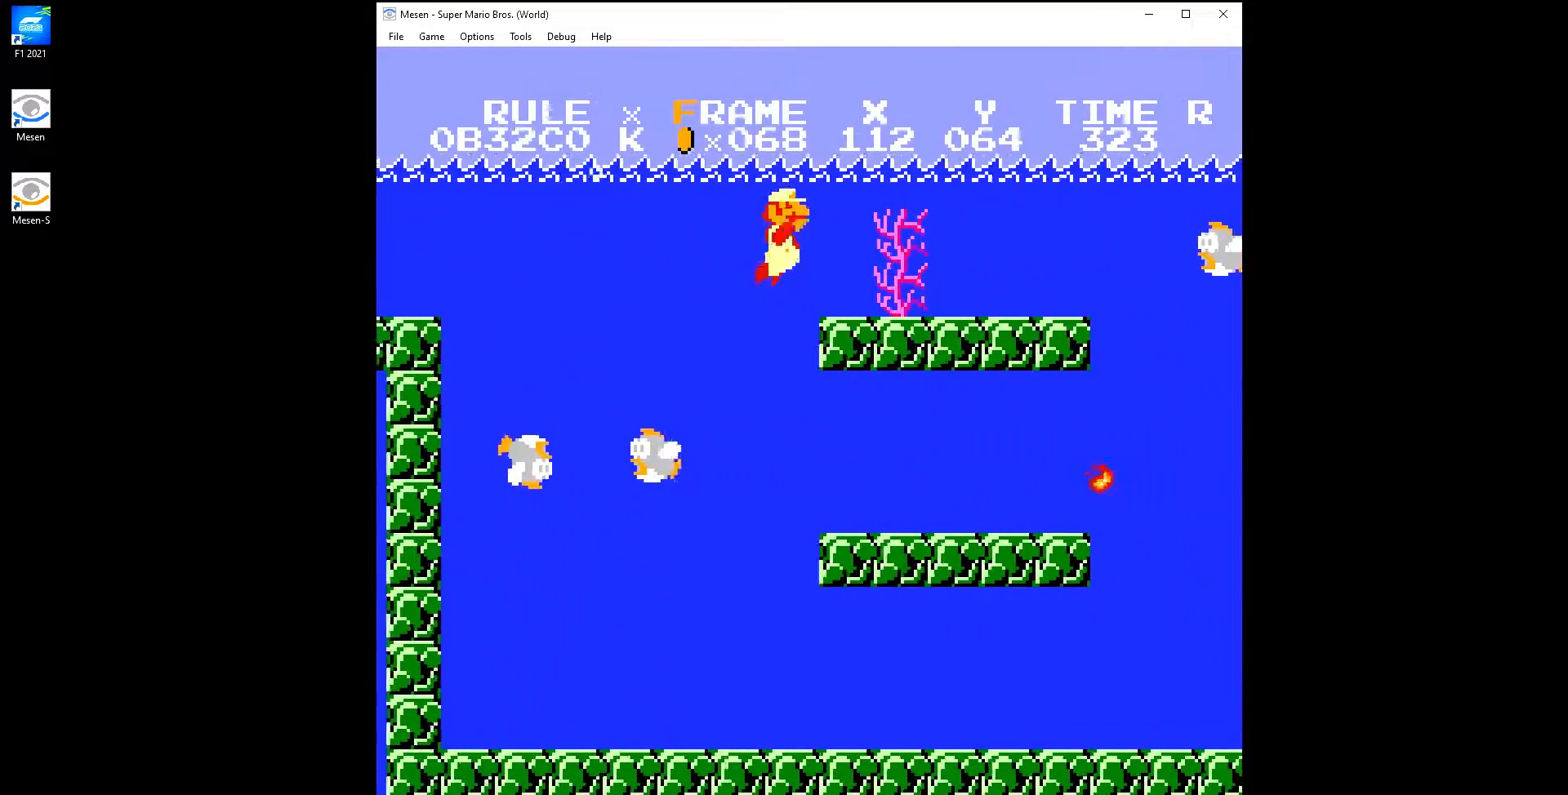
{"buttons": ["DPAD_RIGHT"], "events": [[50, "A", "up"], [150, "A", "down"], [183, "A", "up"], [283, "A", "down"], [300, "A", "up"]]}
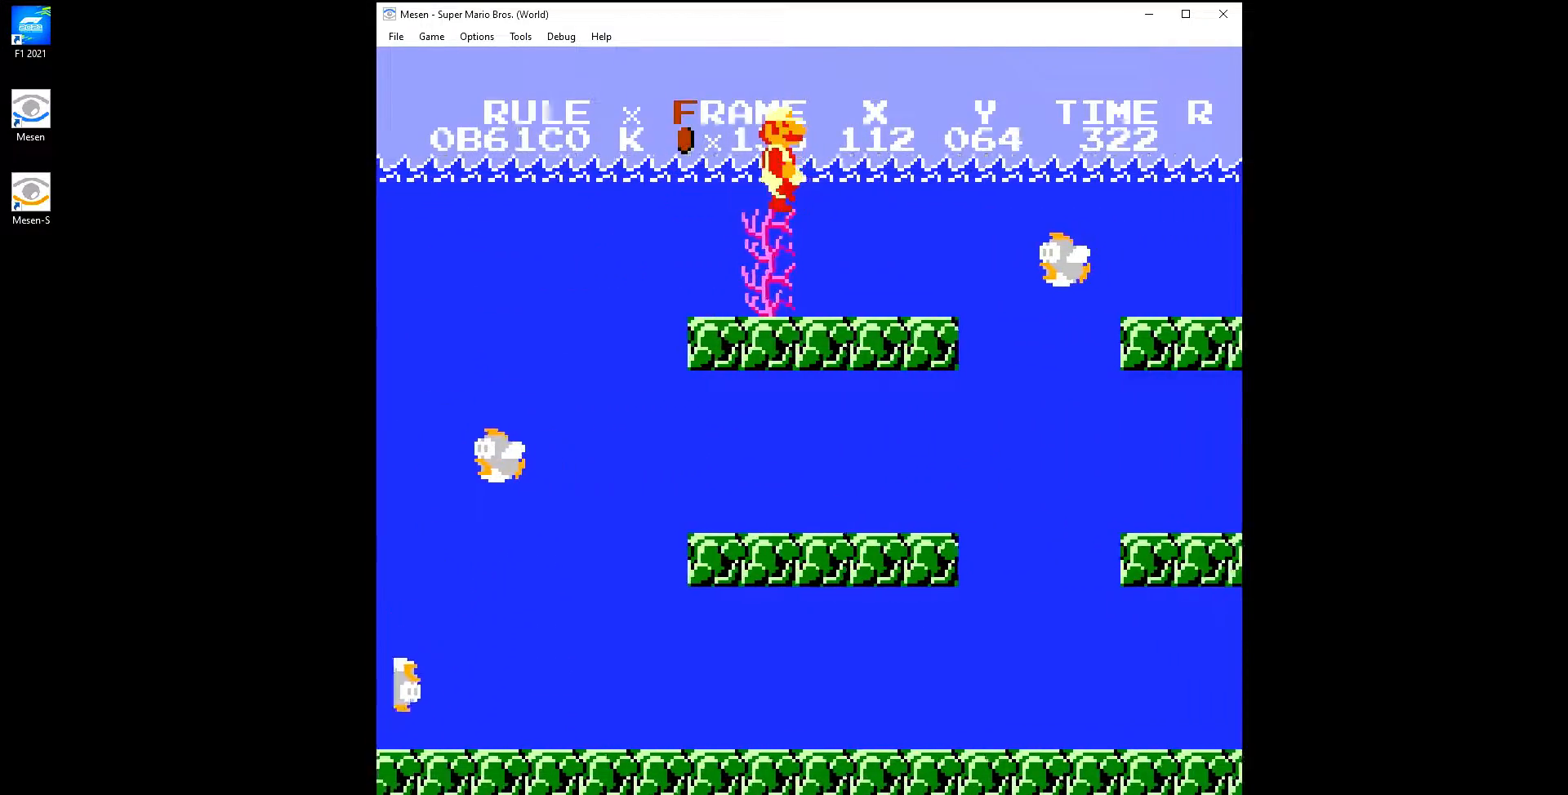
{"buttons": ["DPAD_RIGHT"], "events": [[417, "B", "down"], [483, "B", "up"]]}
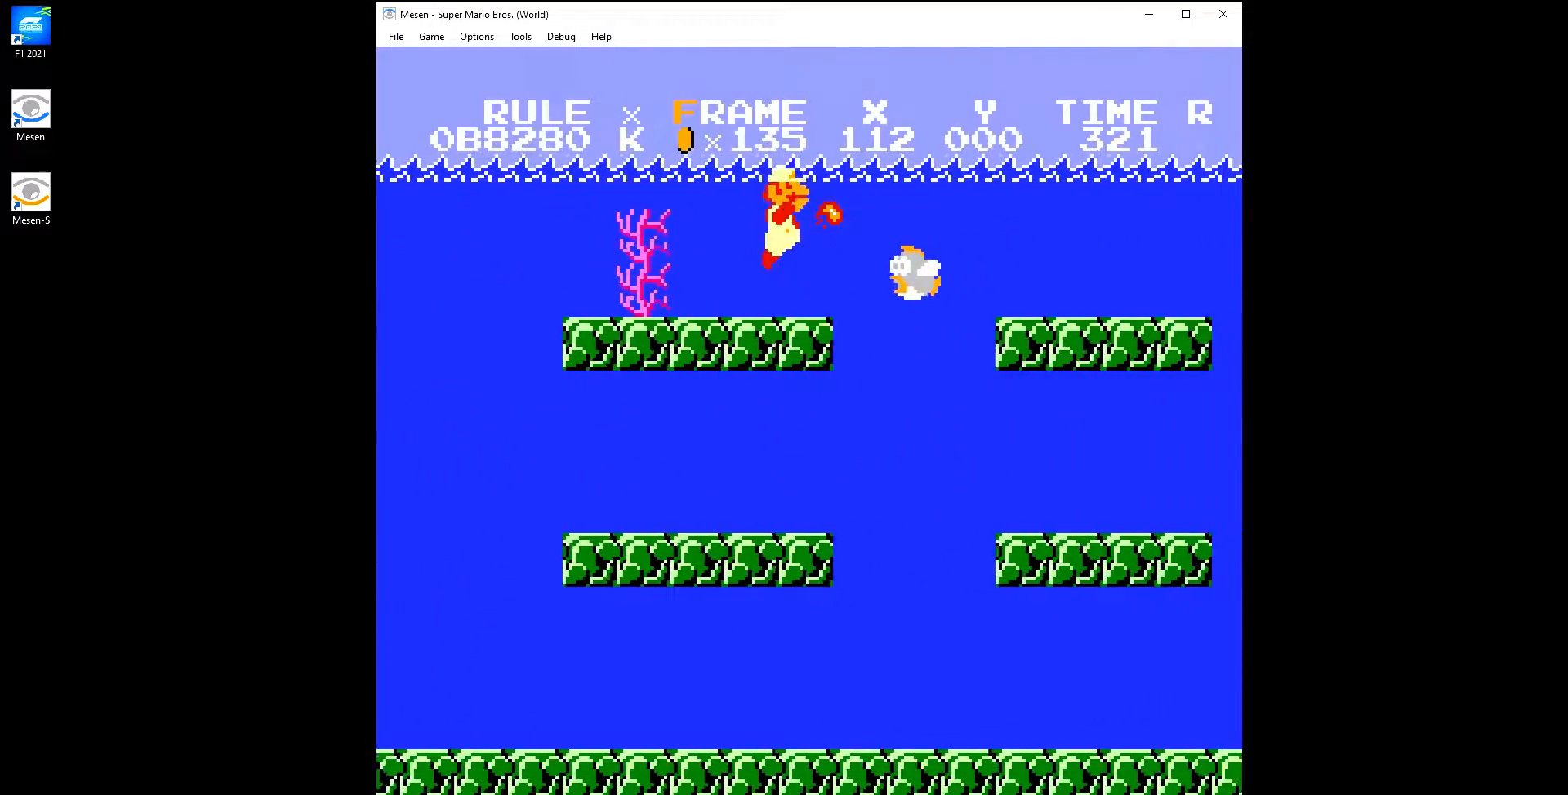
{"buttons": ["DPAD_RIGHT"], "events": [[183, "A", "down"], [250, "A", "up"]]}
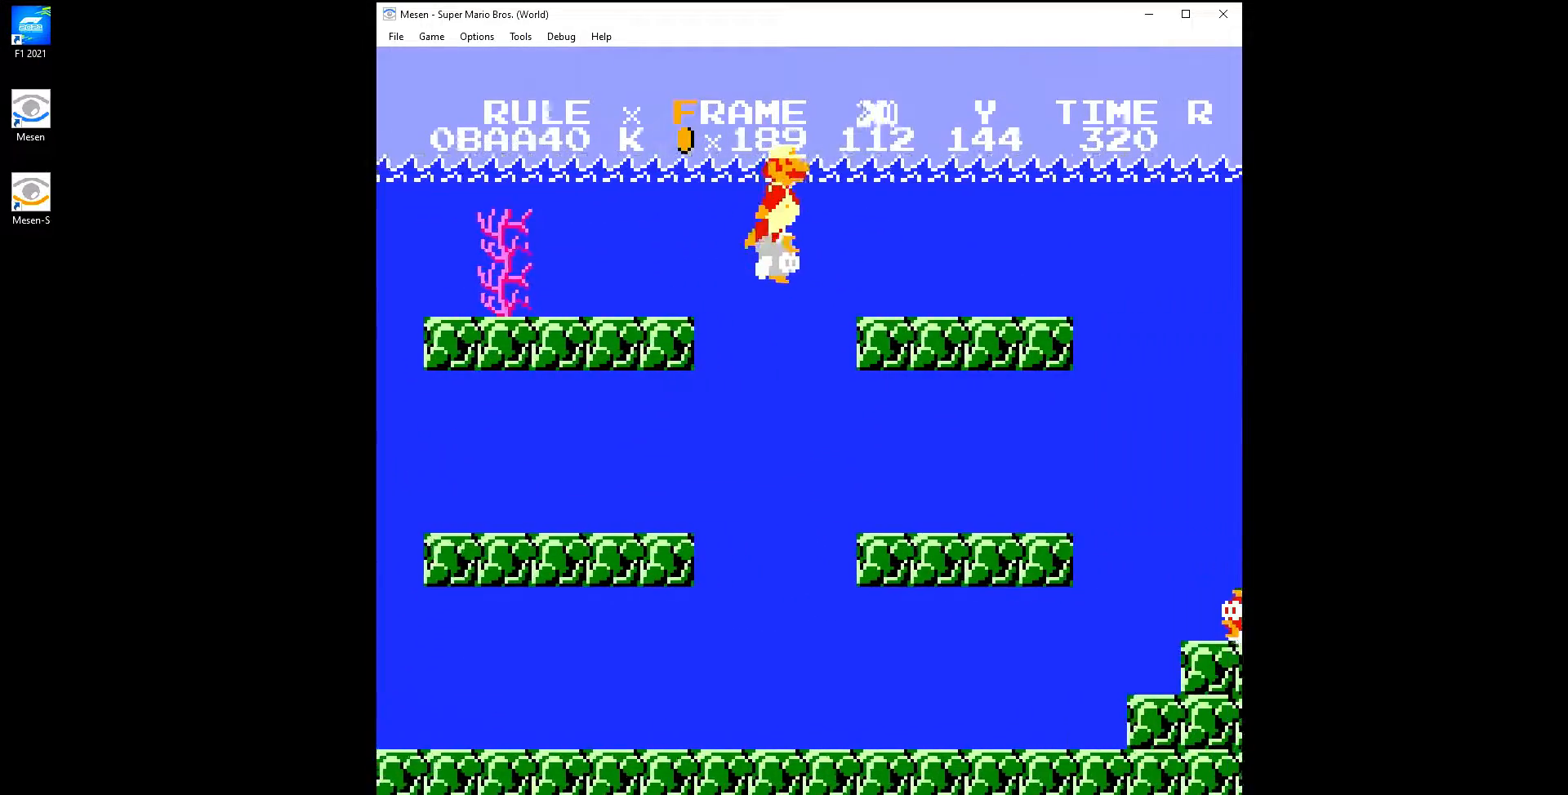
{"buttons": ["DPAD_RIGHT"], "events": []}
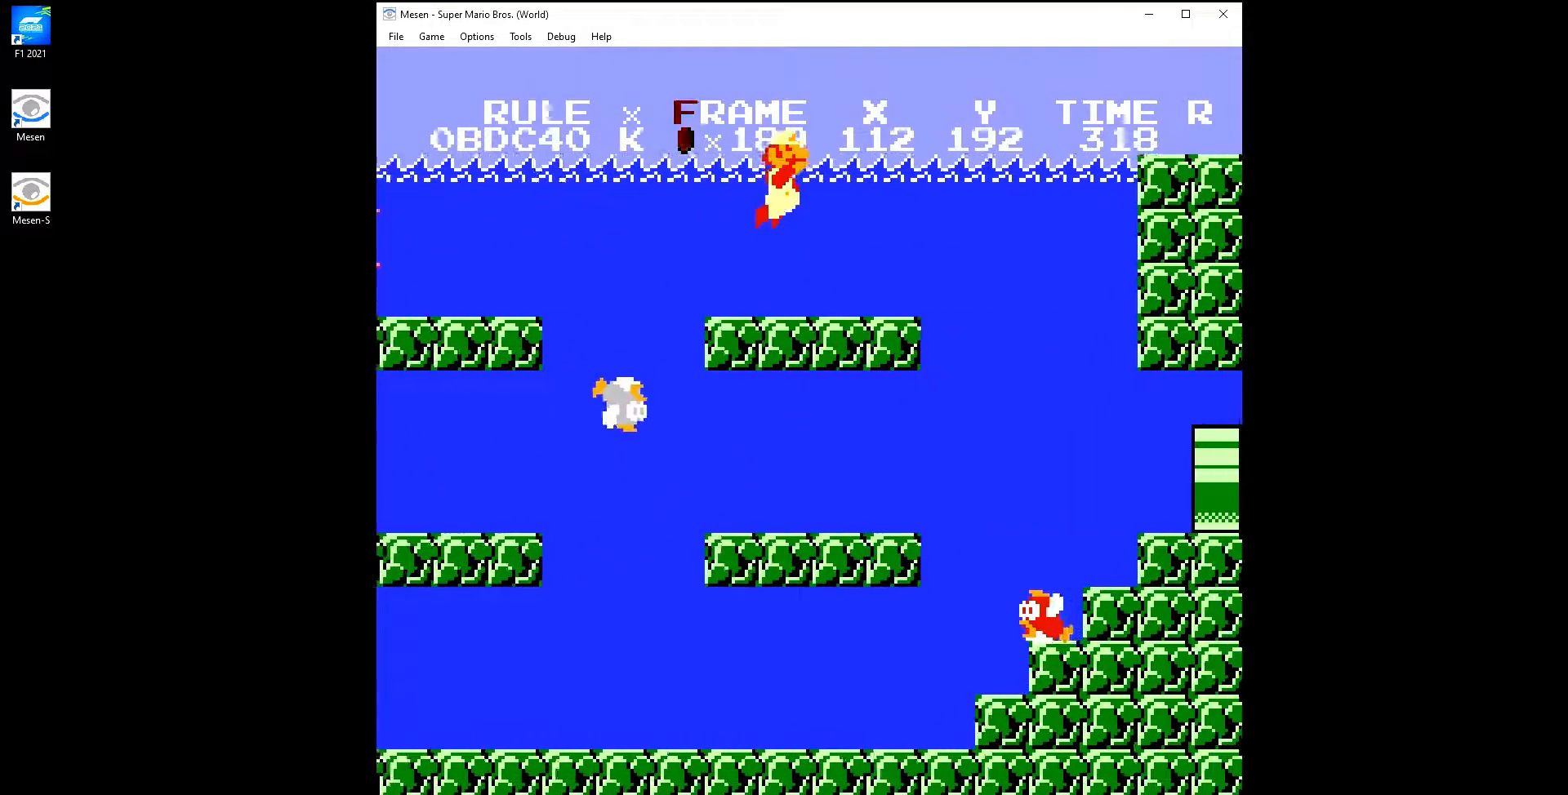
{"buttons": ["DPAD_RIGHT"], "events": [[133, "A", "down"], [167, "A", "up"], [333, "A", "down"], [383, "A", "up"]]}
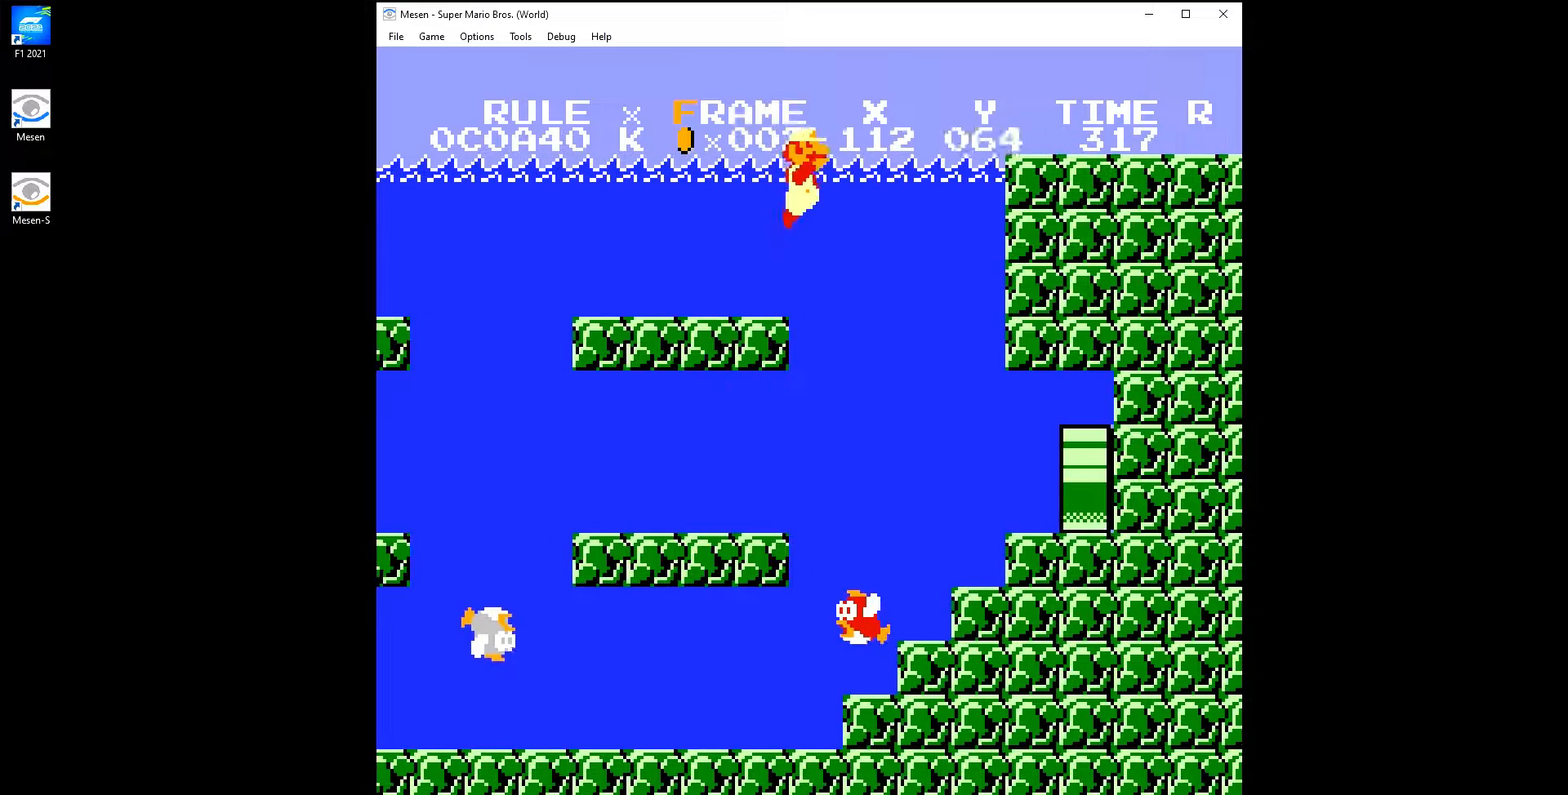
{"buttons": [], "events": [[417, "DPAD_RIGHT", "up"]]}
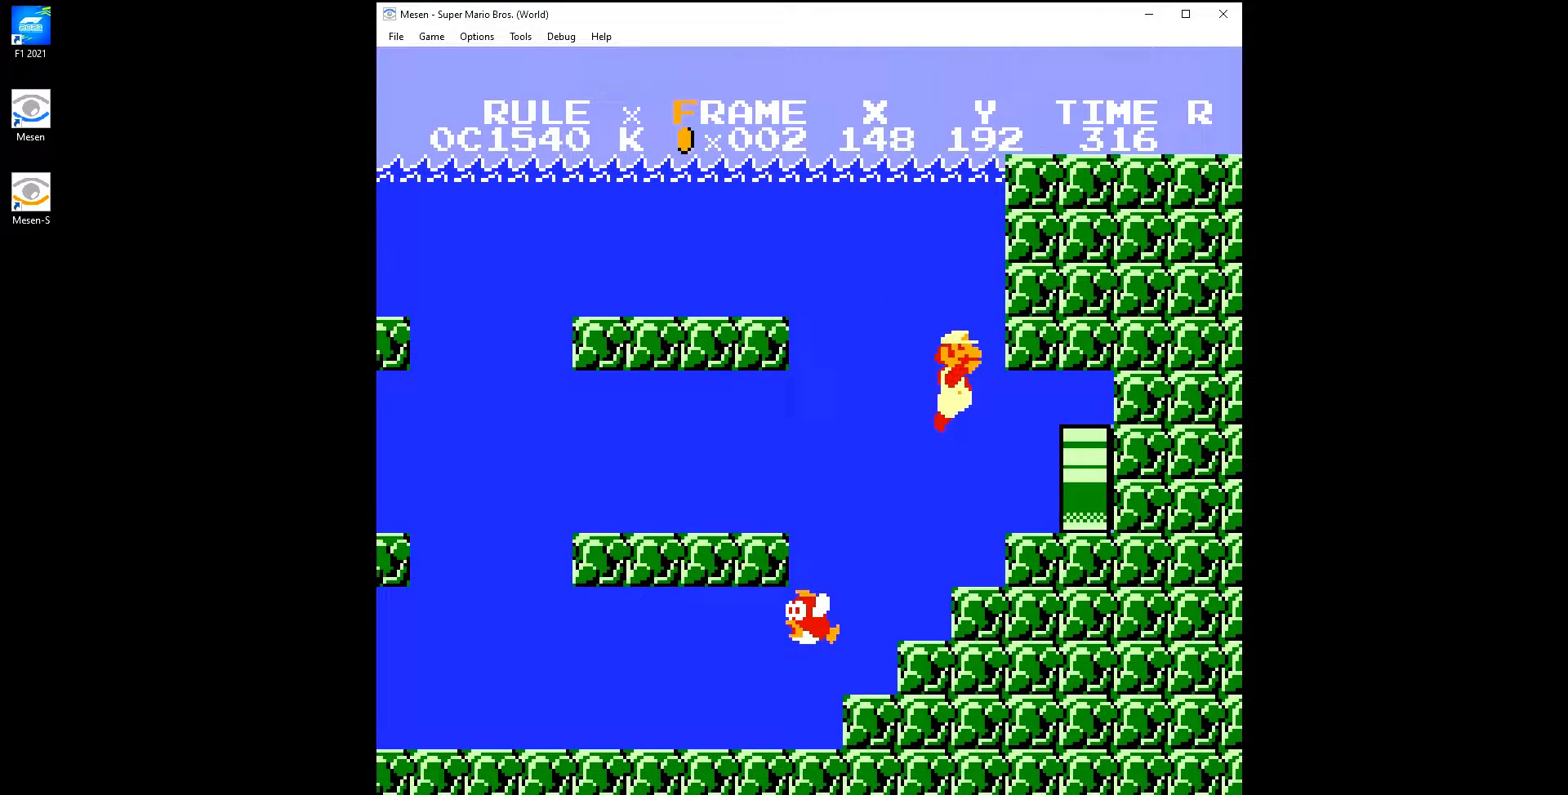
{"buttons": [], "events": []}
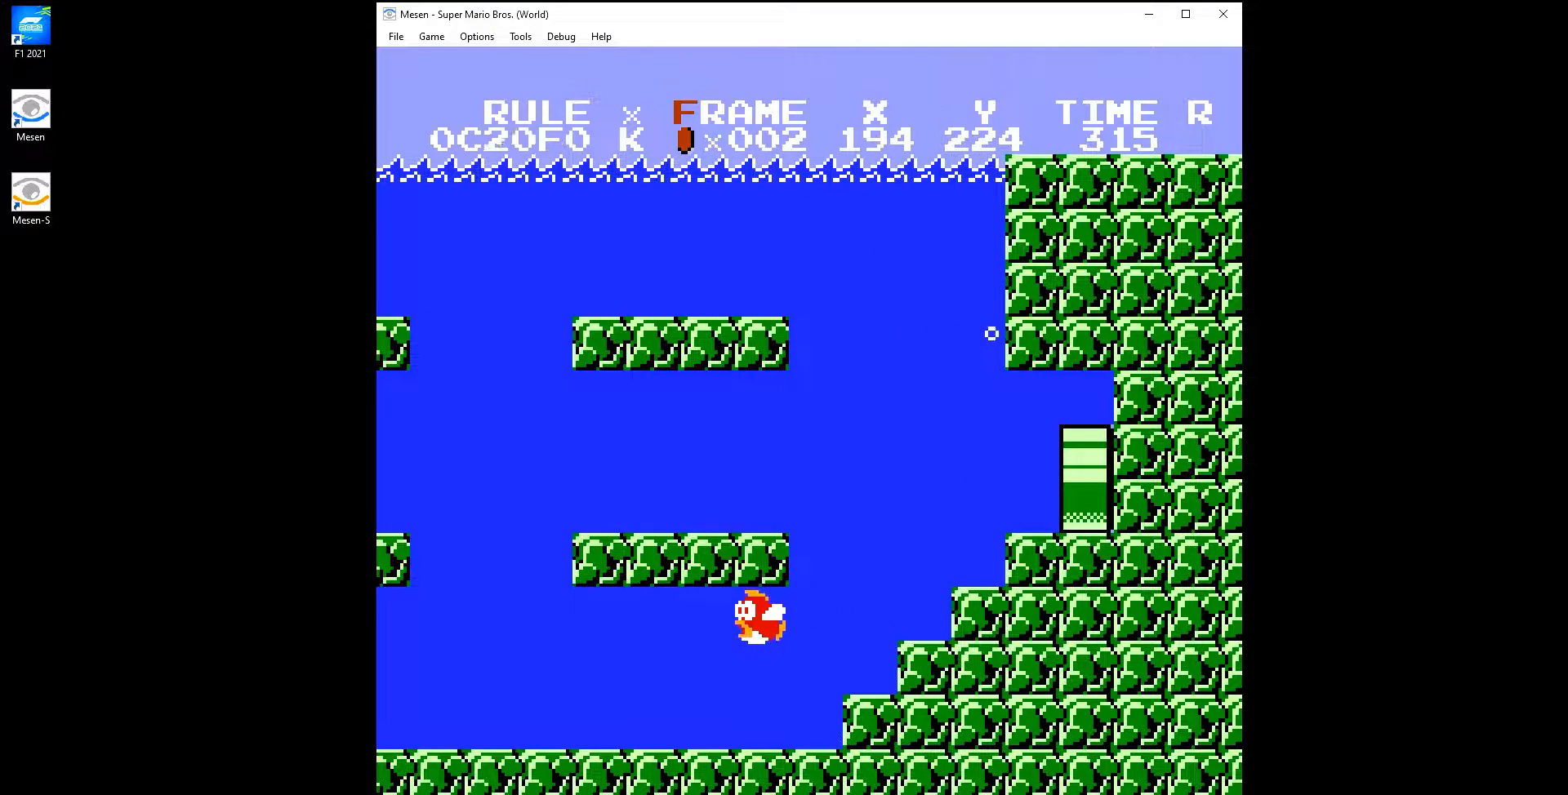
{"buttons": ["B", "DPAD_RIGHT"], "events": [[400, "DPAD_RIGHT", "down"], [467, "B", "down"]]}
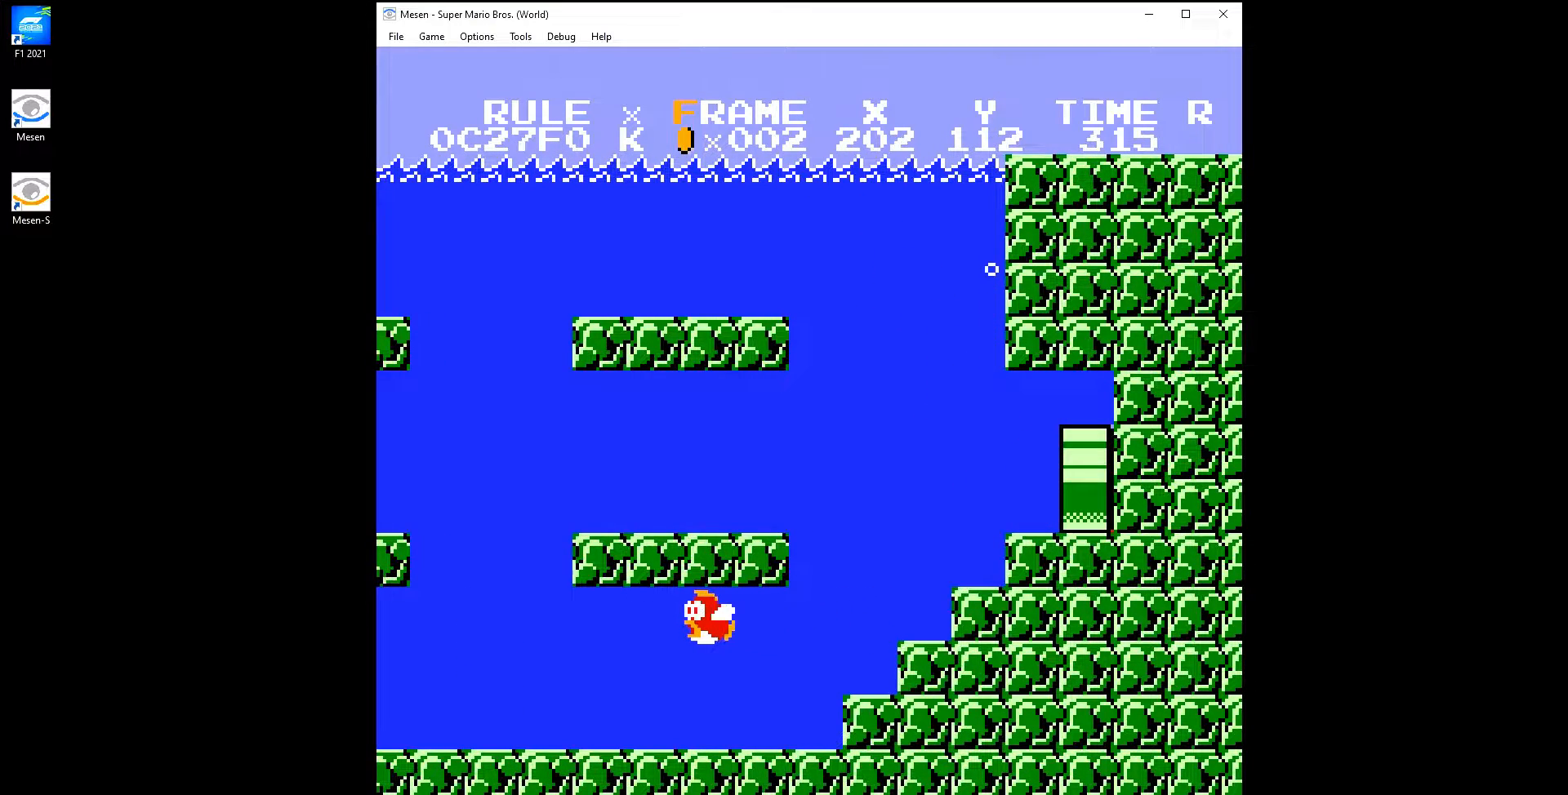
{"buttons": ["B", "DPAD_RIGHT"], "events": []}
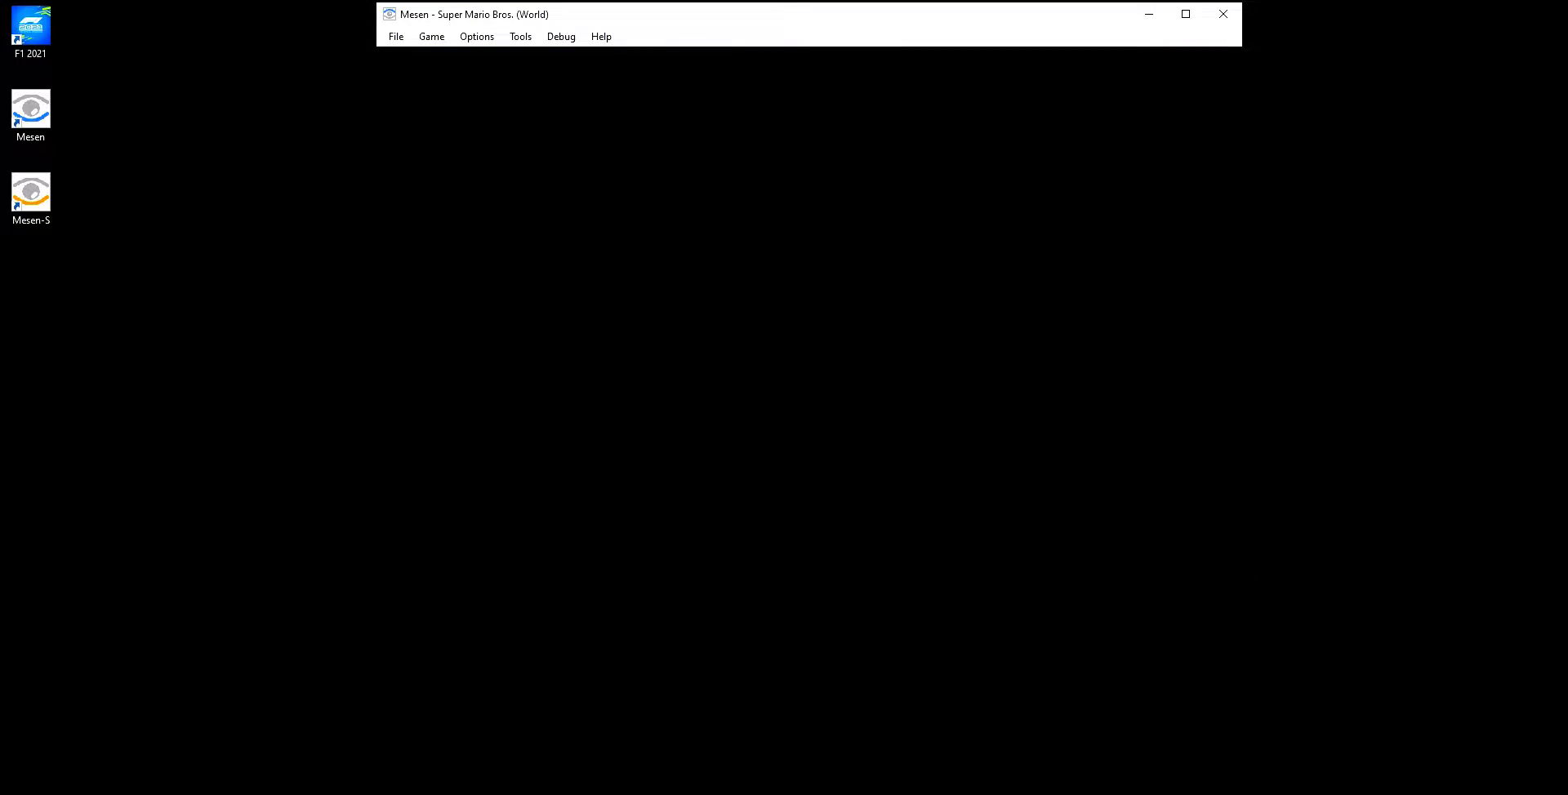
{"buttons": ["B", "DPAD_RIGHT"], "events": []}
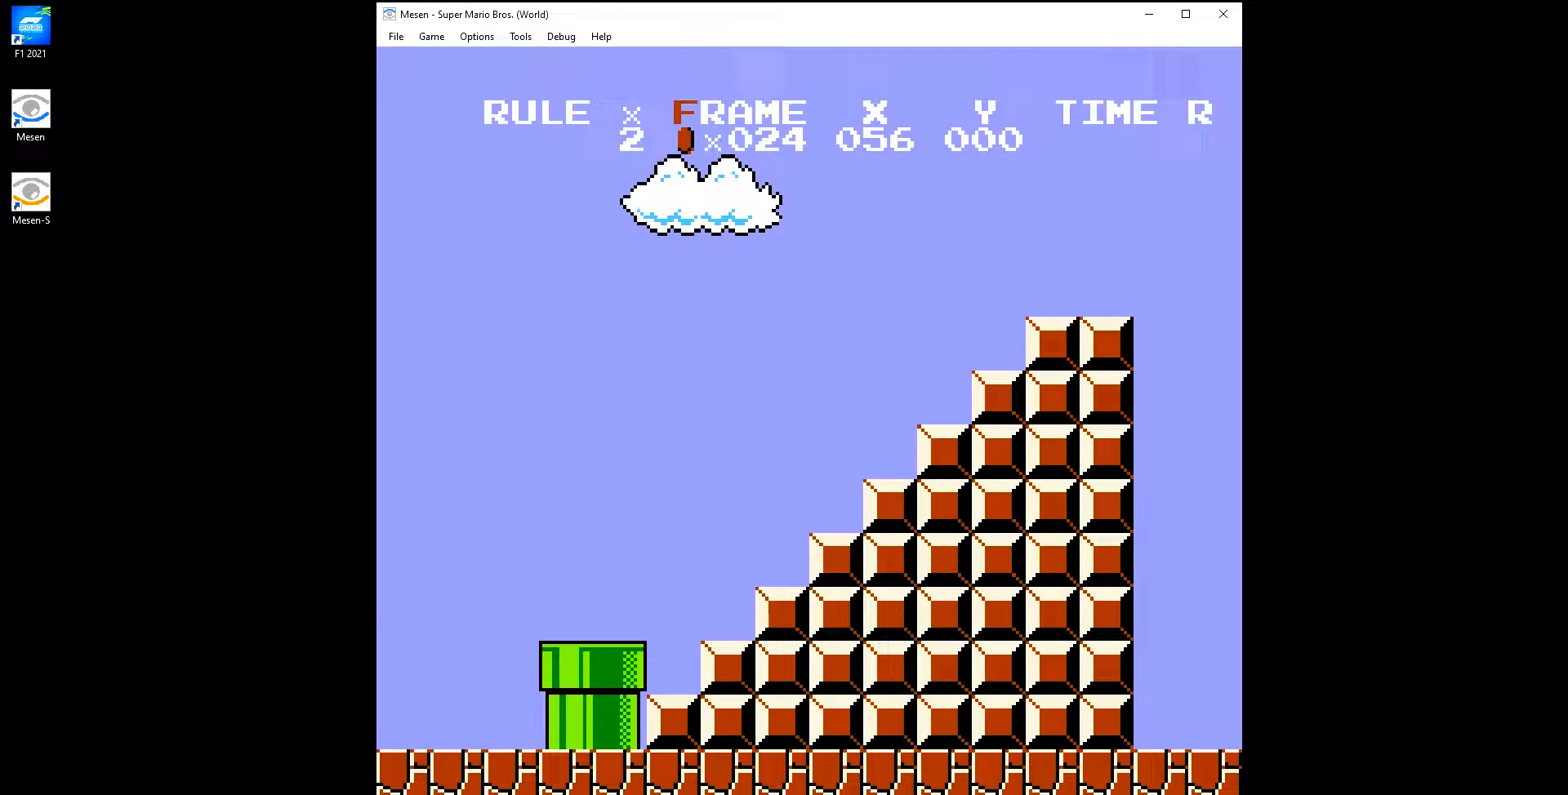
{"buttons": ["B", "DPAD_RIGHT"], "events": []}
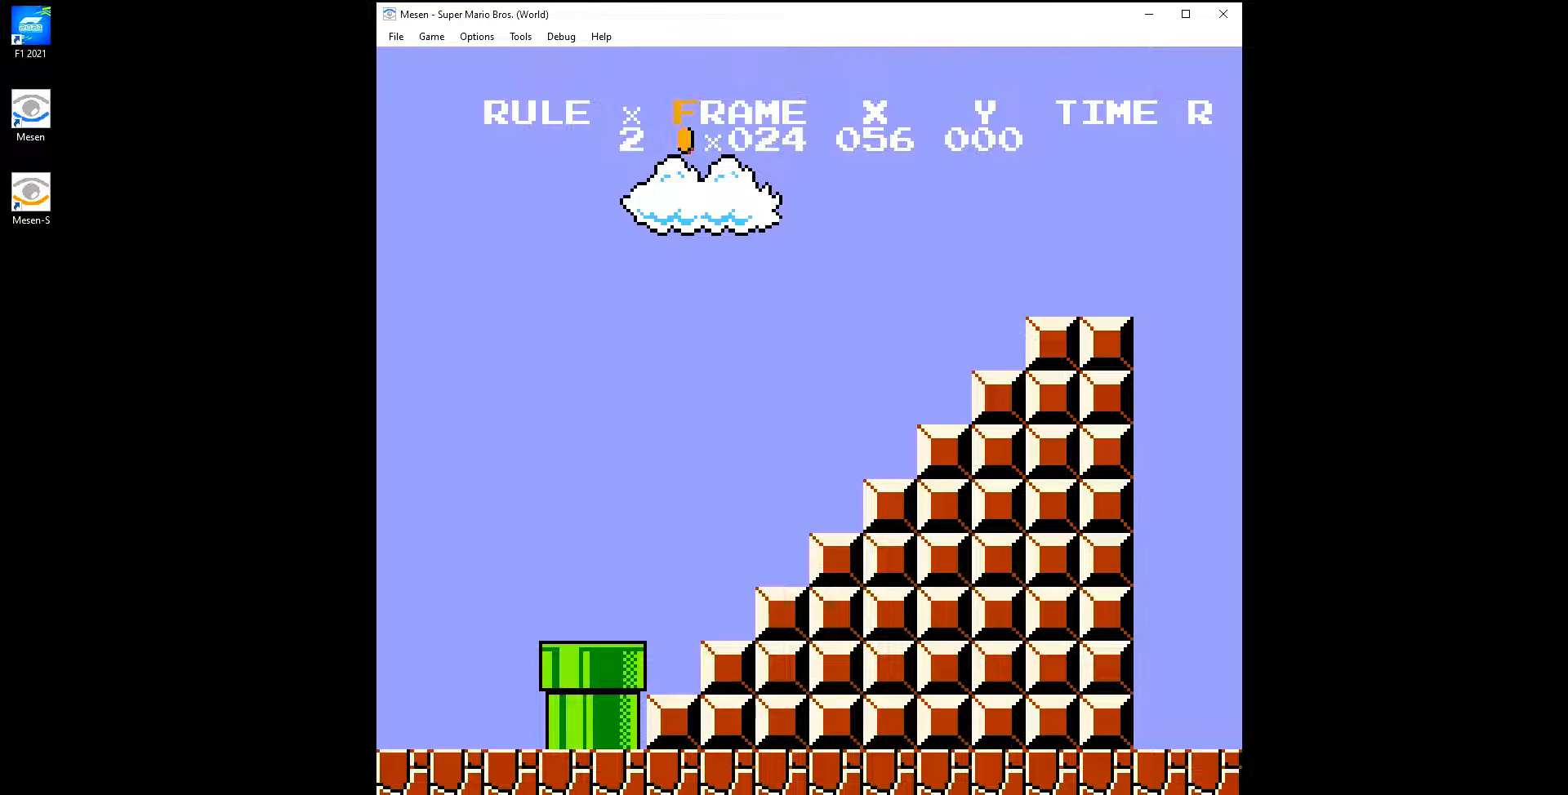
{"buttons": ["B", "DPAD_RIGHT"], "events": []}
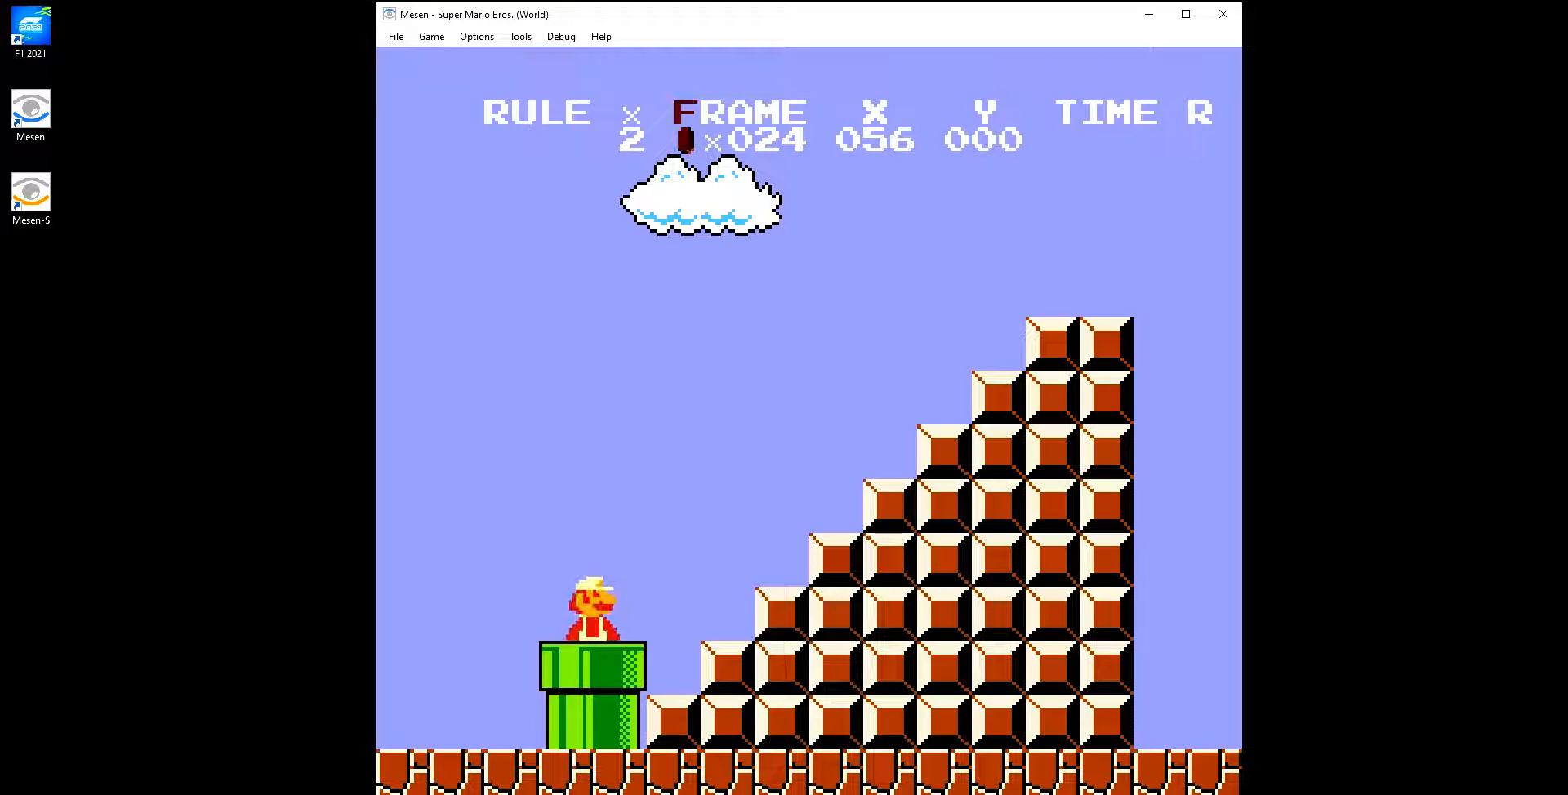
{"buttons": ["B", "DPAD_RIGHT"], "events": []}
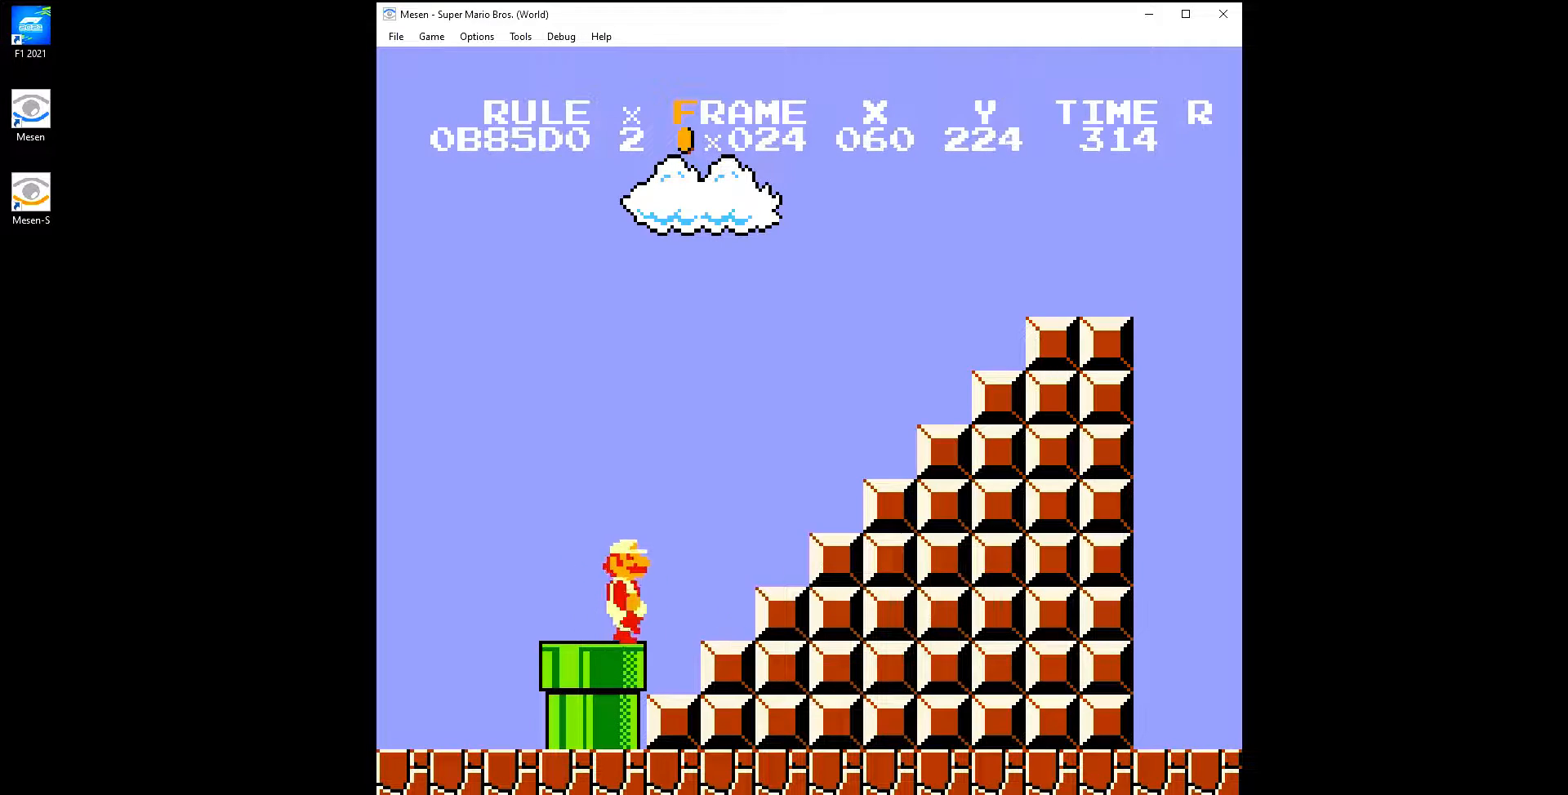
{"buttons": ["A", "B", "DPAD_RIGHT"], "events": [[283, "A", "down"], [317, "A", "up"], [500, "A", "down"]]}
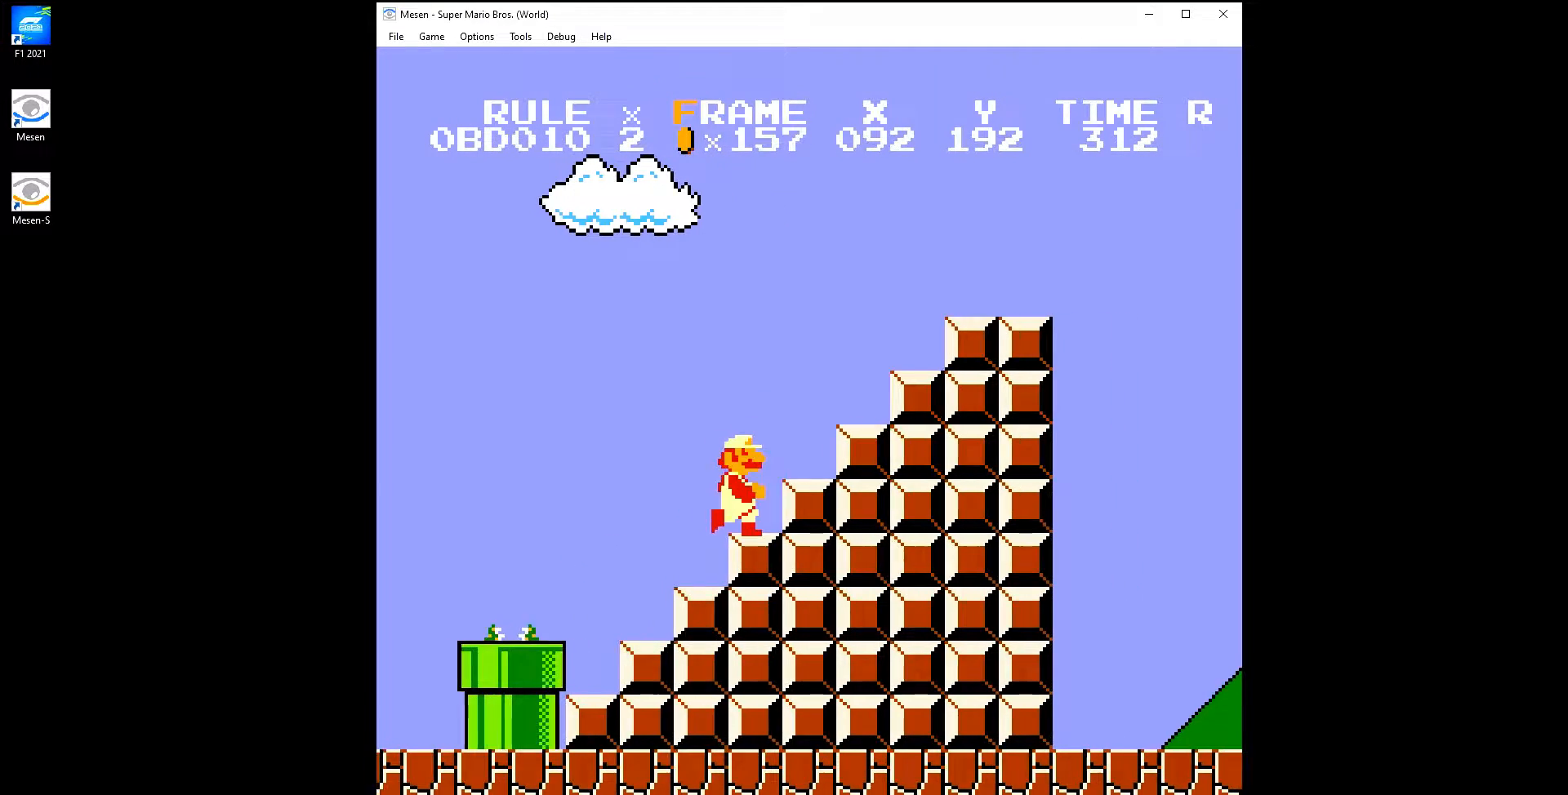
{"buttons": ["B", "DPAD_RIGHT"], "events": [[350, "A", "up"]]}
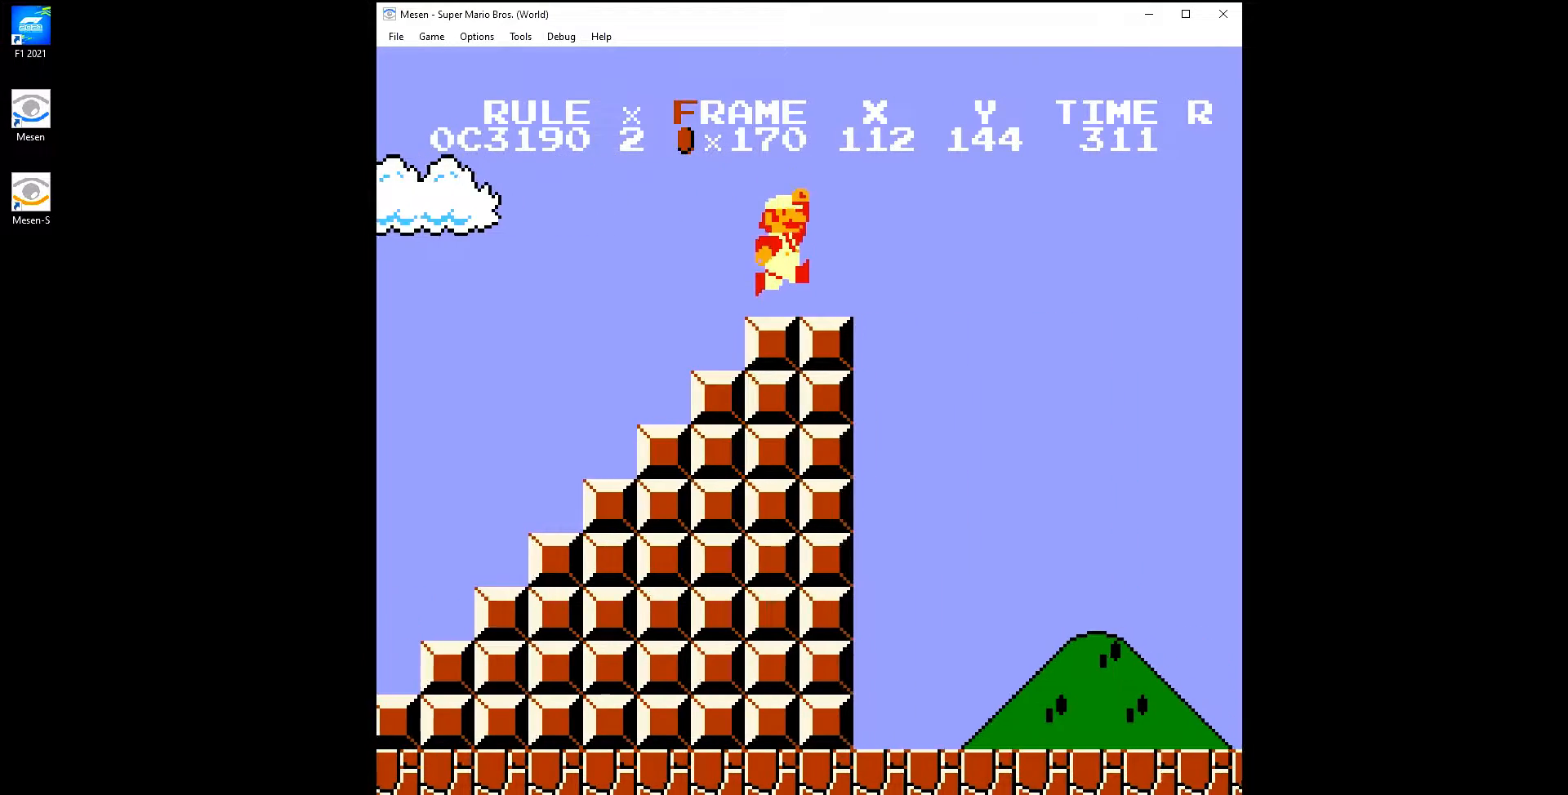
{"buttons": ["A", "B", "DPAD_RIGHT"], "events": [[133, "A", "down"]]}
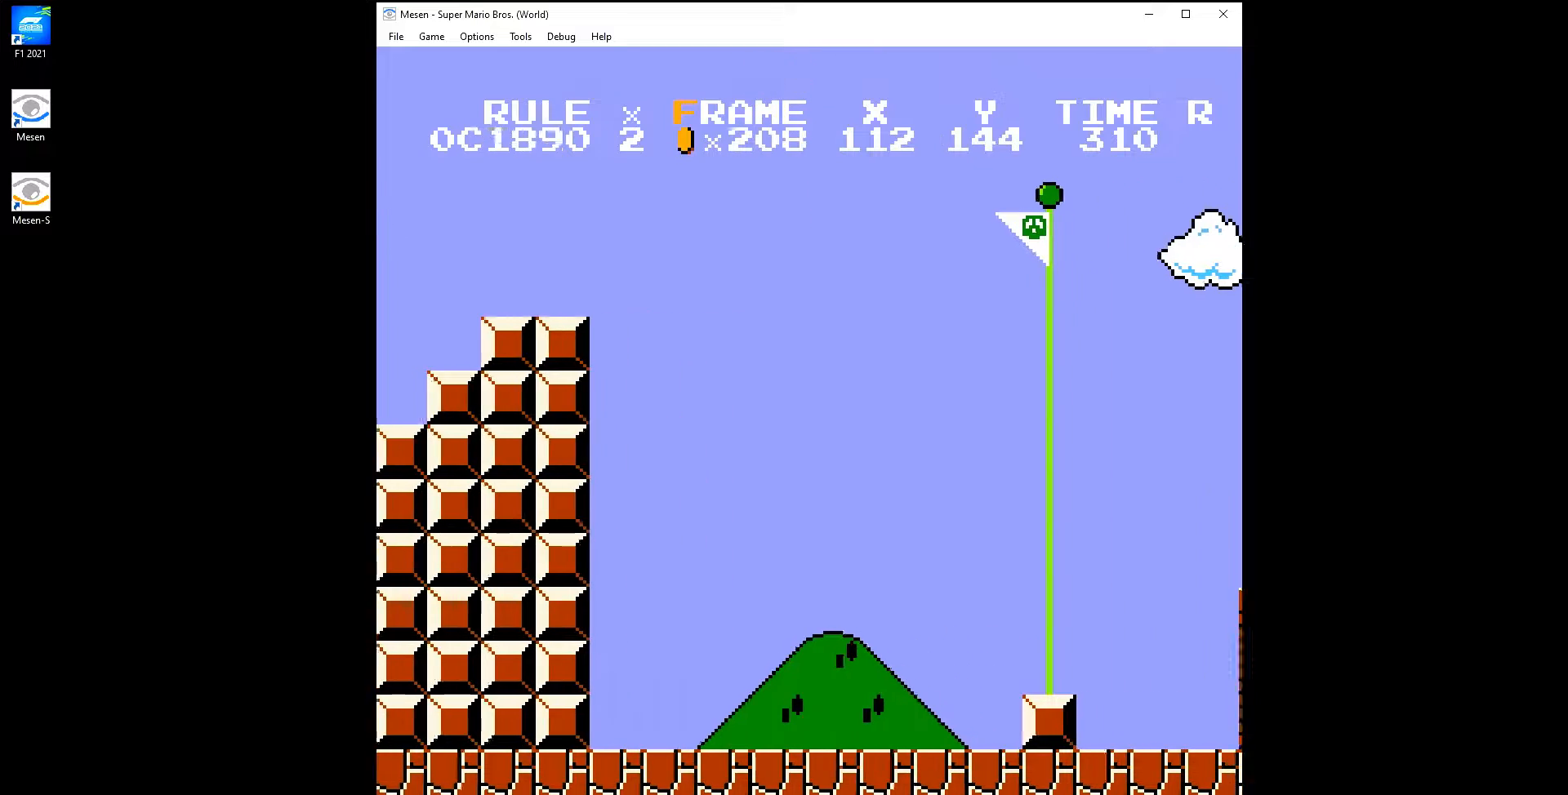
{"buttons": ["DPAD_RIGHT"], "events": [[467, "A", "up"], [467, "B", "up"]]}
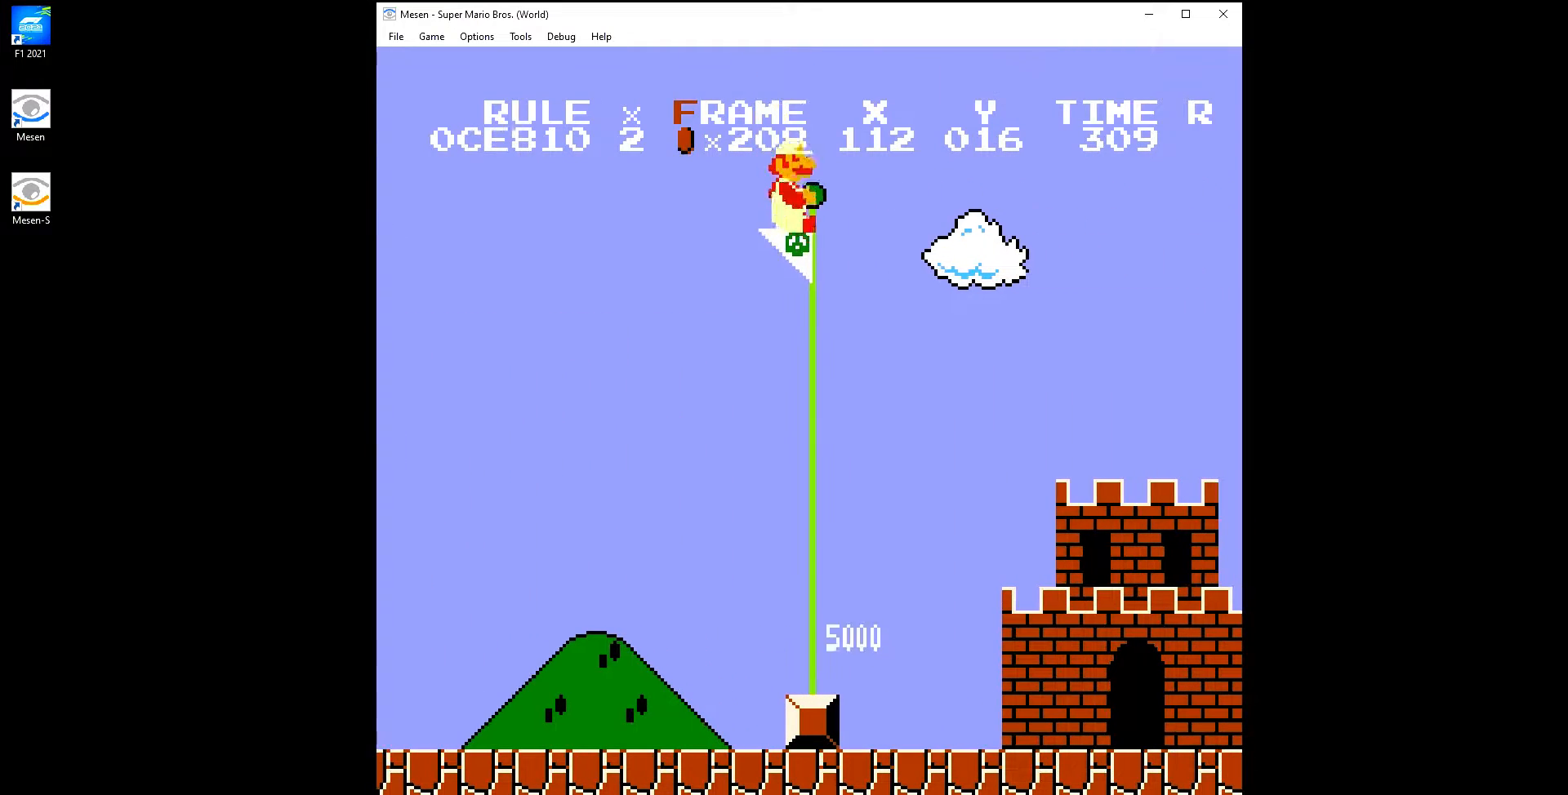
{"buttons": [], "events": [[150, "DPAD_RIGHT", "up"]]}